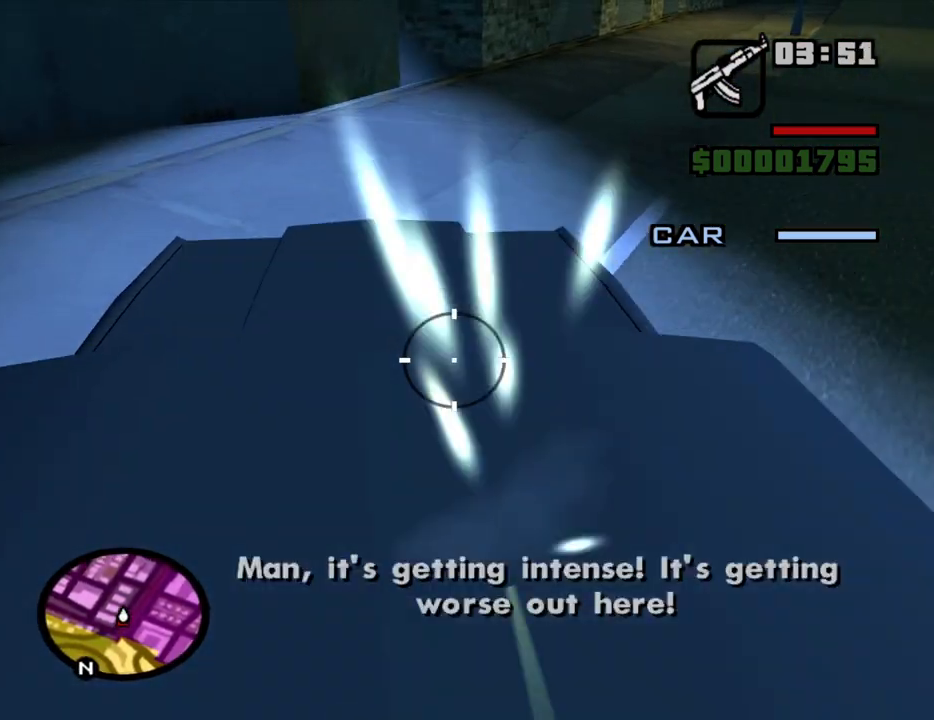
Gameplay with keyboard and mouse; each line is a JSON object with the keys and mouse buttons held at the frame after it. "events" lists presses ("down") and releases ("up") of "1", "2", "3", "4", "5", "6", "a", "alt", "c", "ctrl", "d", "down", "e", "escape", "f", "f1", "f2", "f3", "g", "h", "left", "num2", "q", "r", "right", "s", "shift", "space", "t", "tab", "up", "v", "w", "x", "z", "mouse_left", "mouse_middle", "mouse_right", "mouse_wheel_up" and "mouse_wheel_down" between this image and that frame as [ms after this image, input, new state], when the widget could be followed in between. "mouse_left", "mouse_middle", "mouse_right", "mouse_wheel_up", "mouse_wheel_down" = the "left", "middle", "right", "wheel_up", "wheel_down" buttons of the "mouse" list. No other keys are recorded. Mouse movement is not recorded. Not read: other_keys.
{"keys": [], "mouse": ["left"], "events": []}
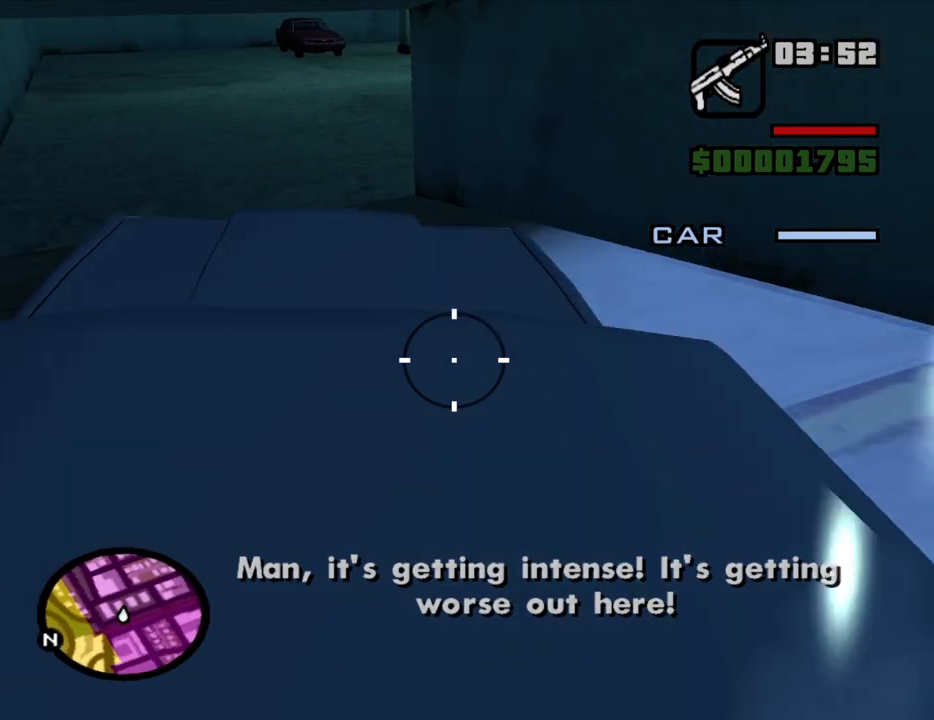
{"keys": [], "mouse": ["left"], "events": []}
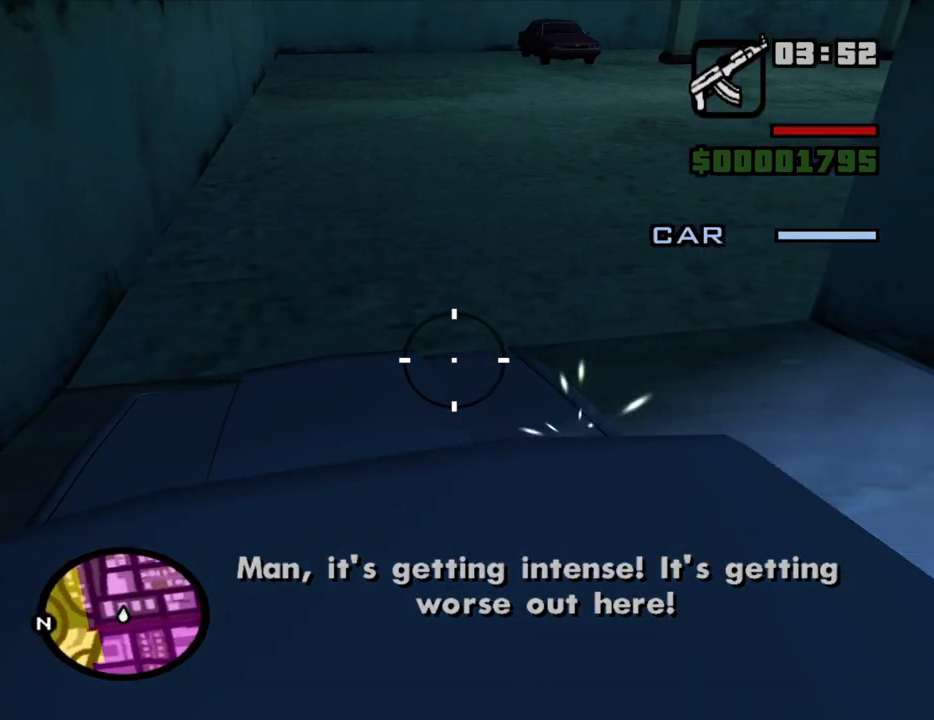
{"keys": [], "mouse": ["left"], "events": []}
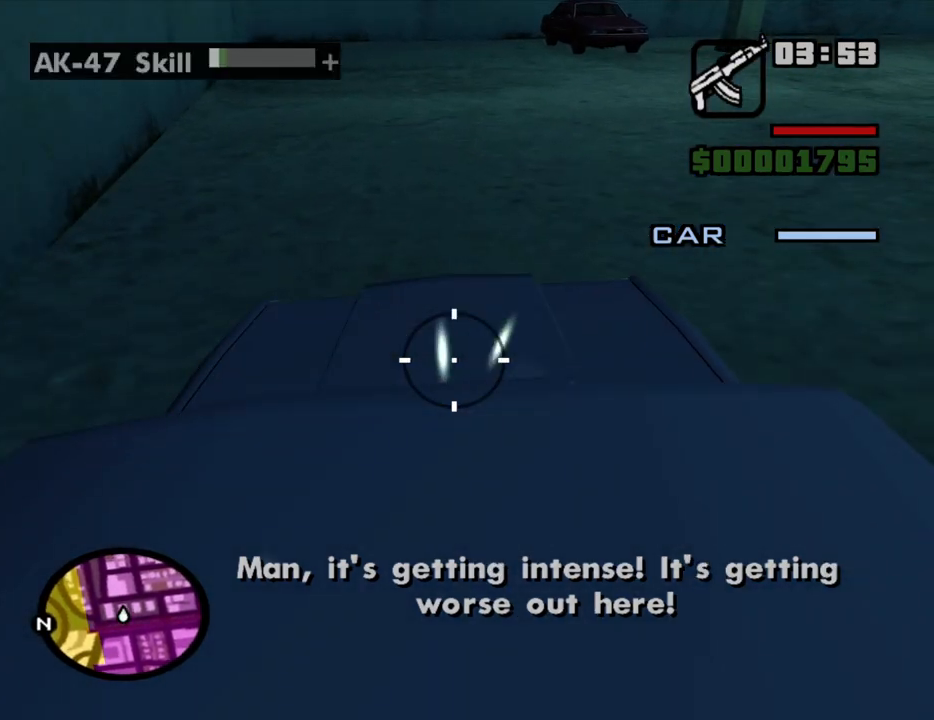
{"keys": [], "mouse": ["left"], "events": []}
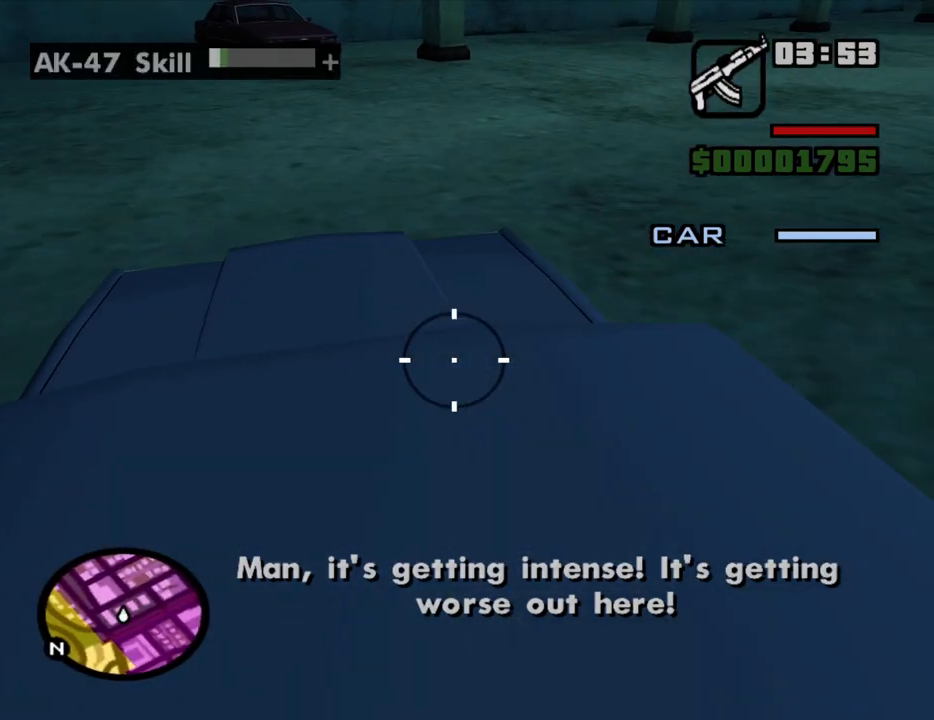
{"keys": [], "mouse": ["left"], "events": []}
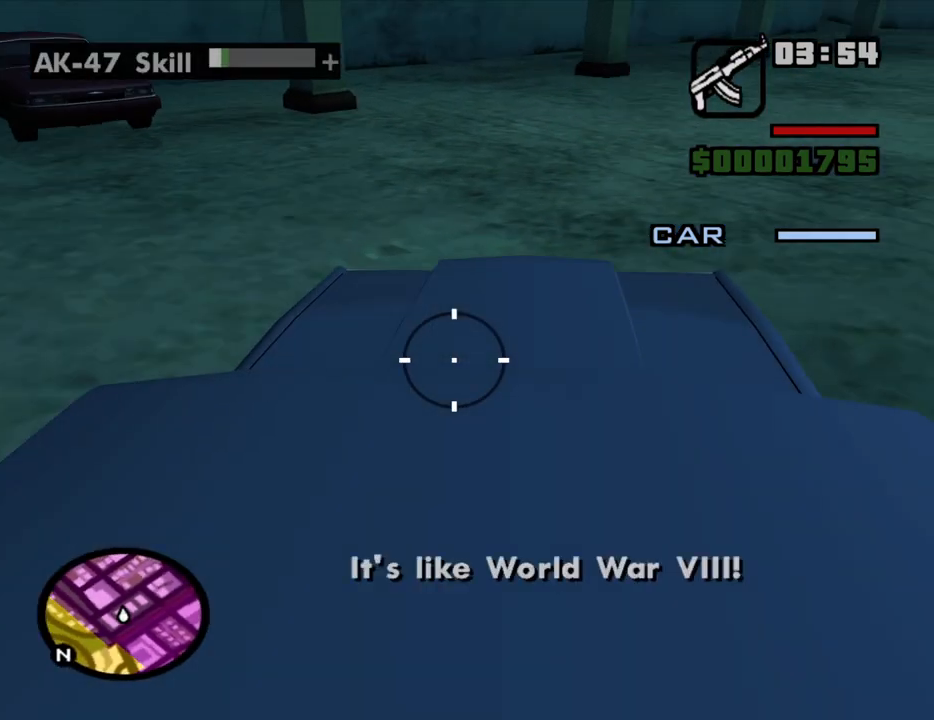
{"keys": [], "mouse": ["left"], "events": []}
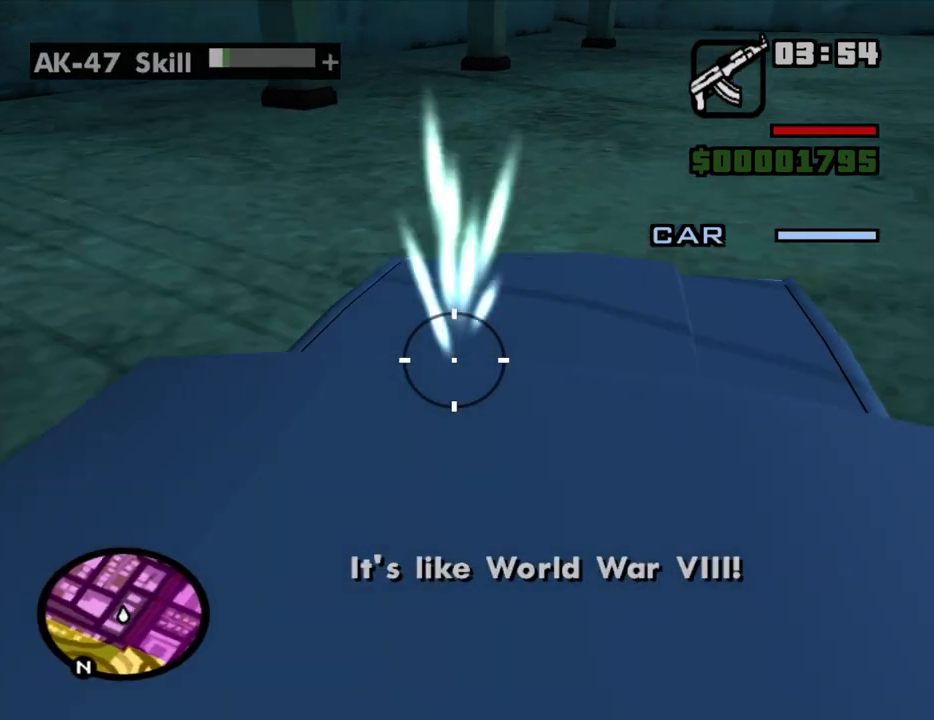
{"keys": [], "mouse": ["left"], "events": []}
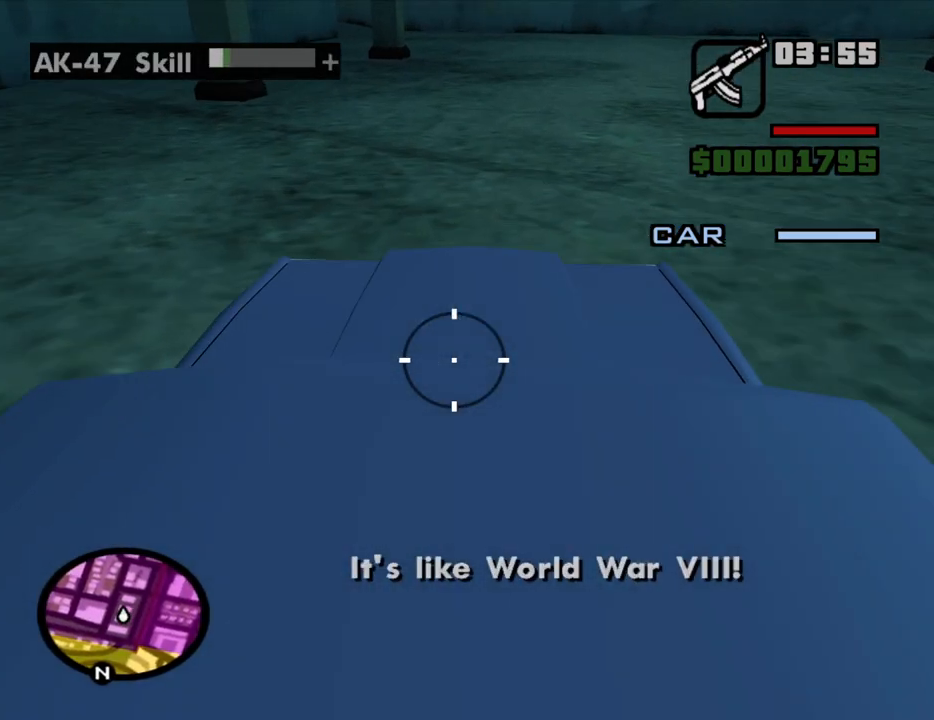
{"keys": [], "mouse": ["left"], "events": []}
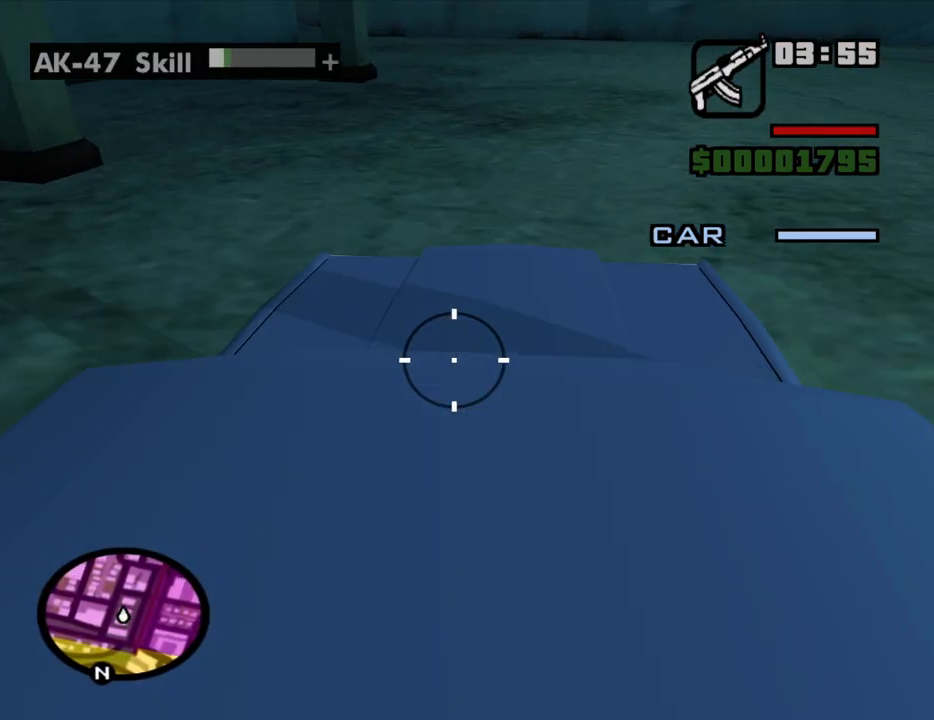
{"keys": [], "mouse": ["left"], "events": []}
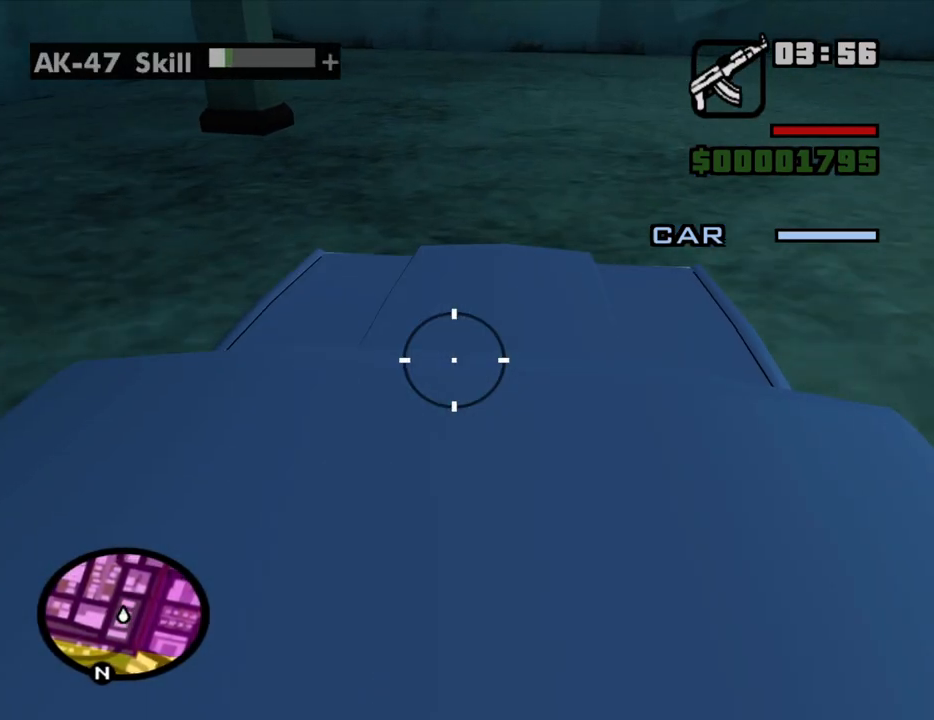
{"keys": [], "mouse": ["left"], "events": []}
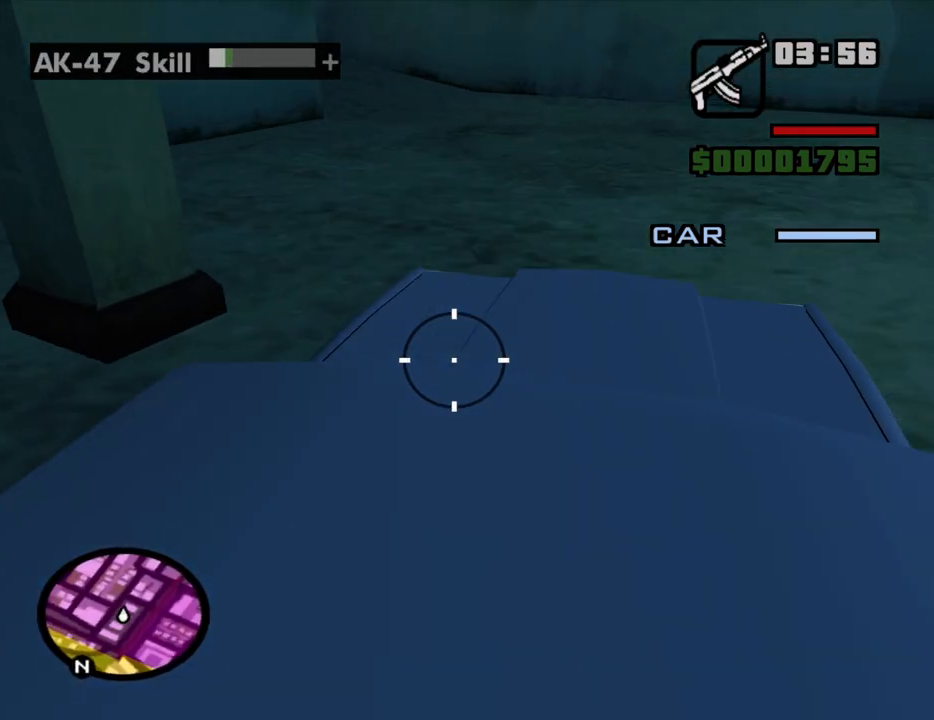
{"keys": [], "mouse": ["left"], "events": []}
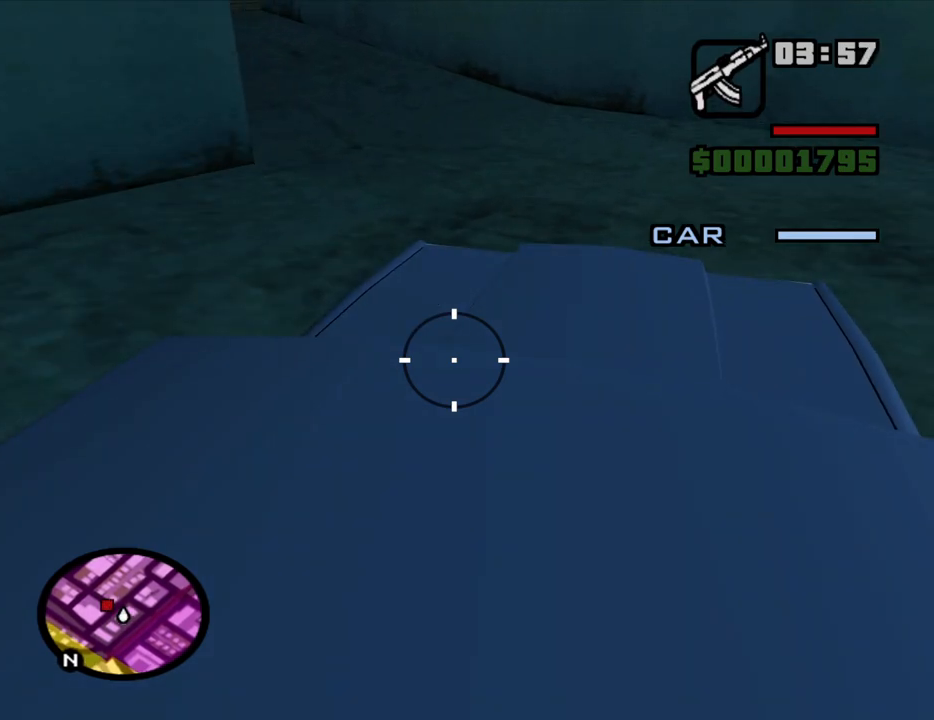
{"keys": [], "mouse": ["left"], "events": []}
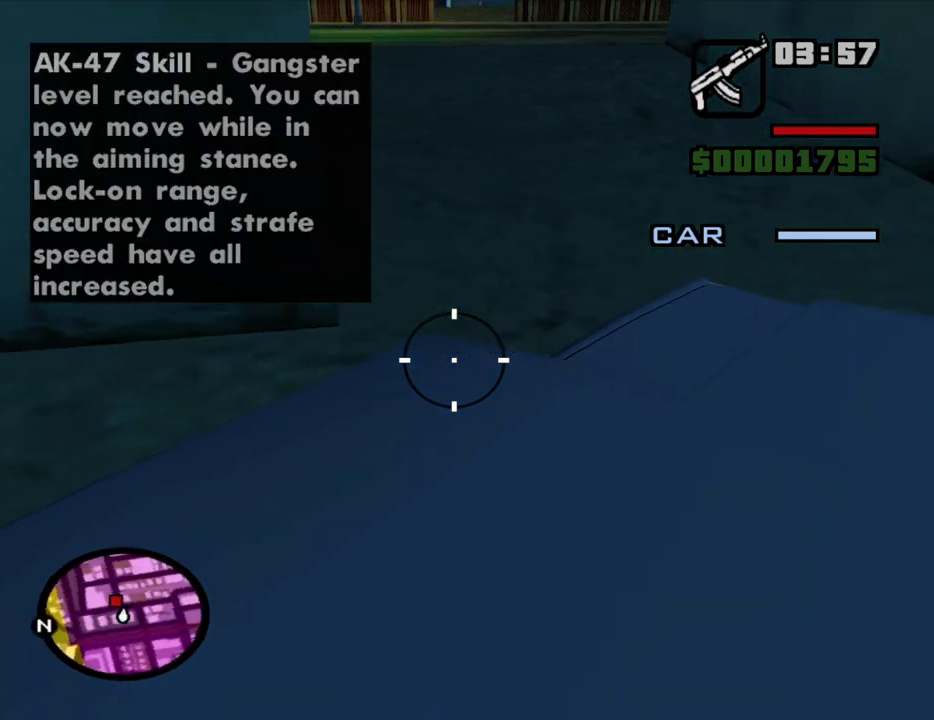
{"keys": [], "mouse": ["left"], "events": []}
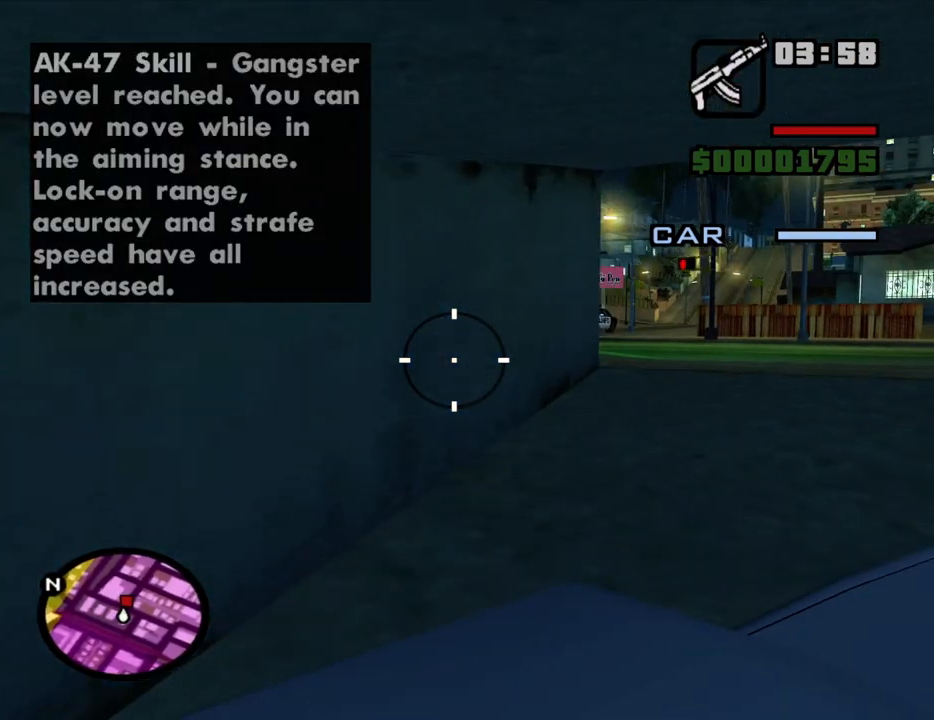
{"keys": [], "mouse": ["left"], "events": []}
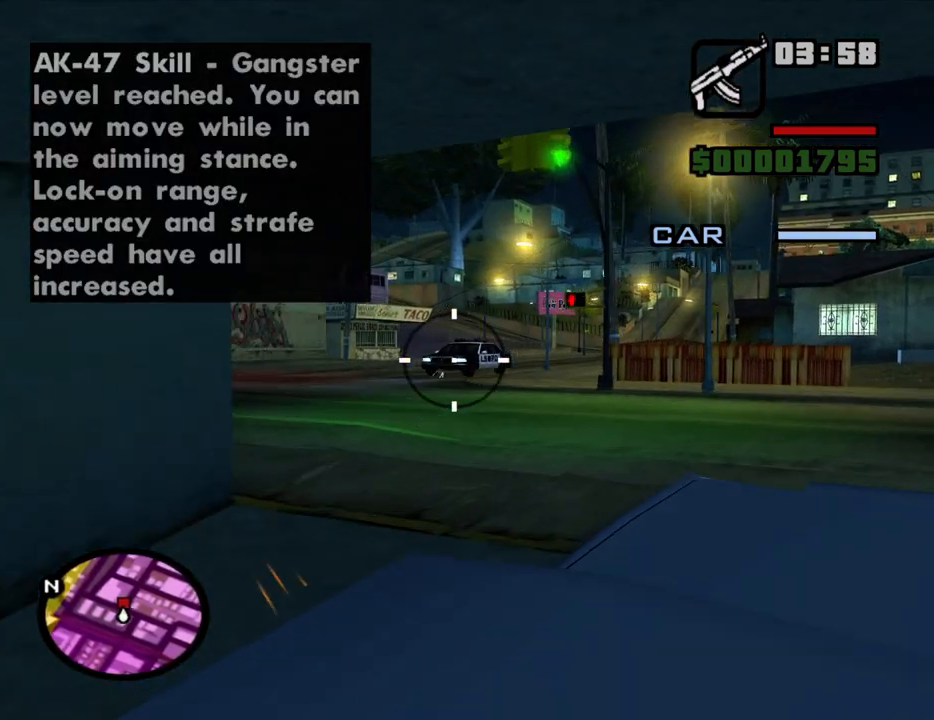
{"keys": [], "mouse": ["left"], "events": []}
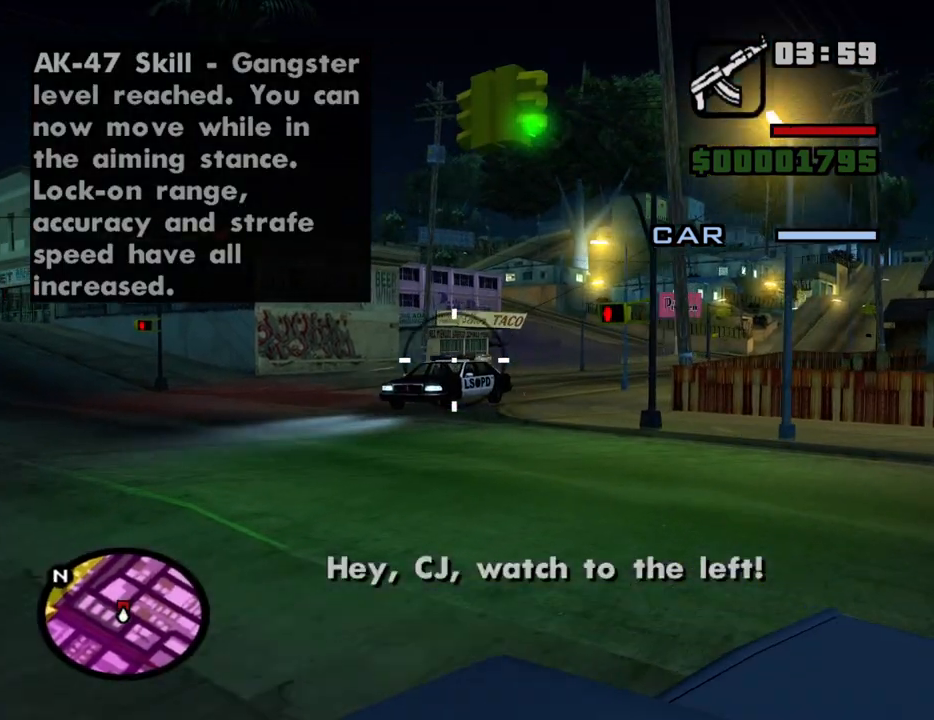
{"keys": [], "mouse": ["left"], "events": []}
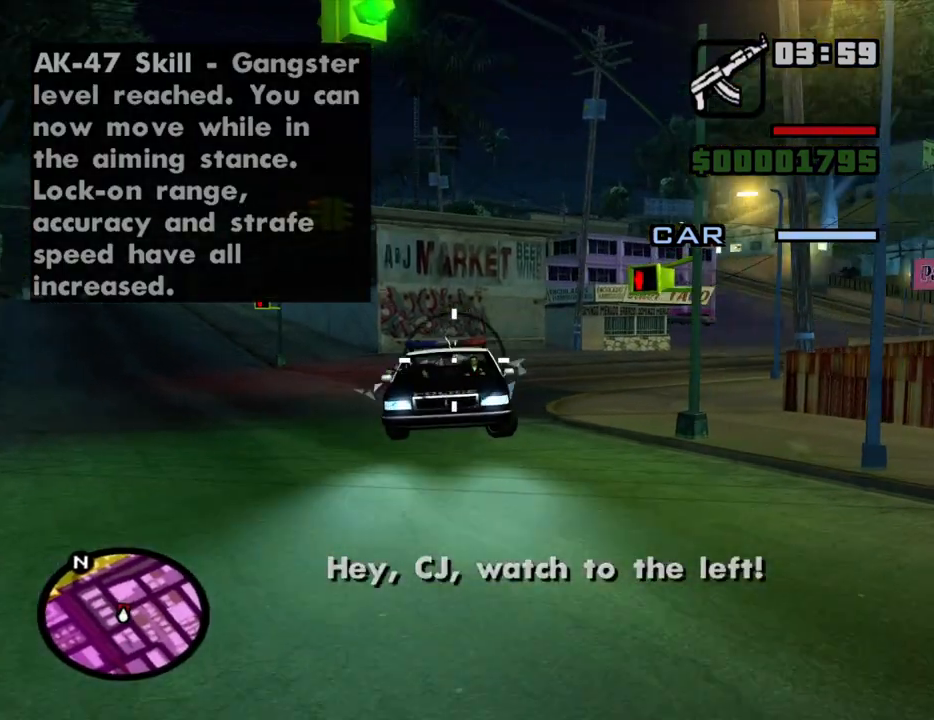
{"keys": [], "mouse": ["left"], "events": []}
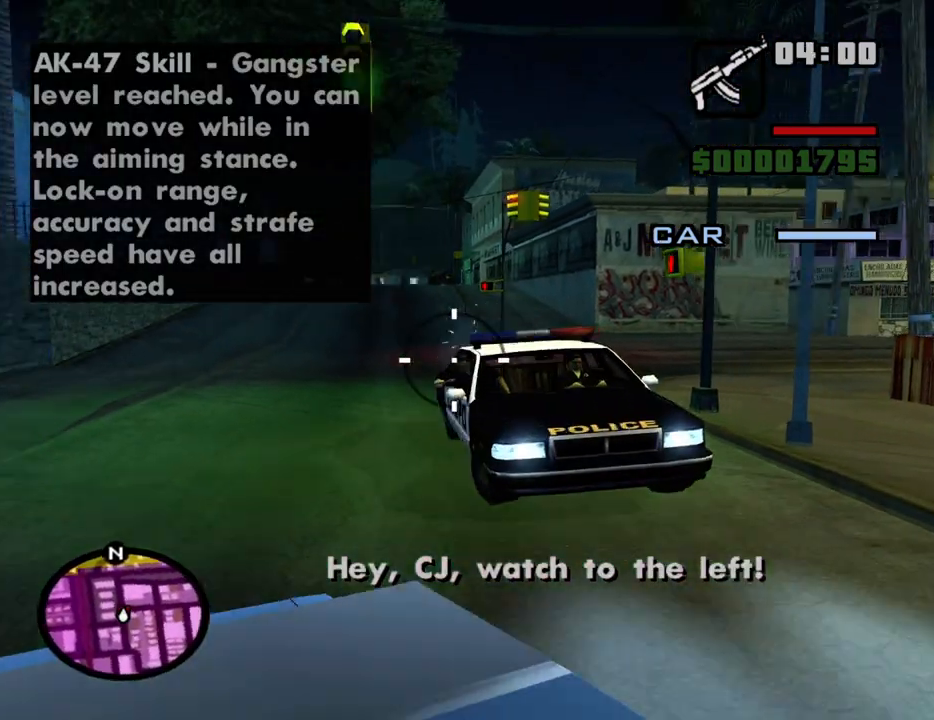
{"keys": [], "mouse": ["left"], "events": []}
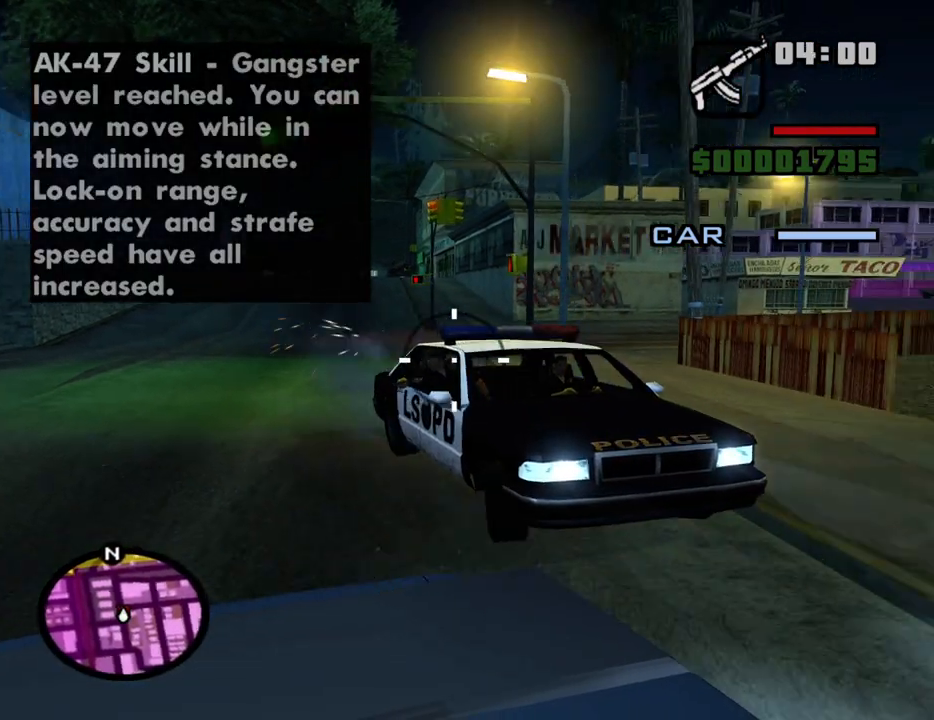
{"keys": [], "mouse": ["left"], "events": []}
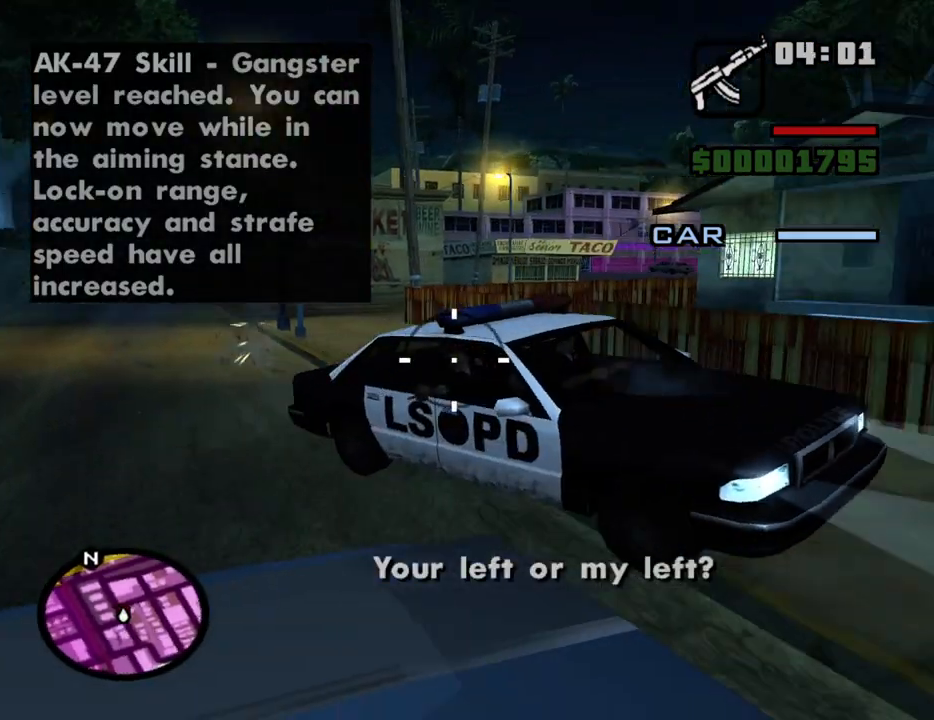
{"keys": [], "mouse": ["left"], "events": []}
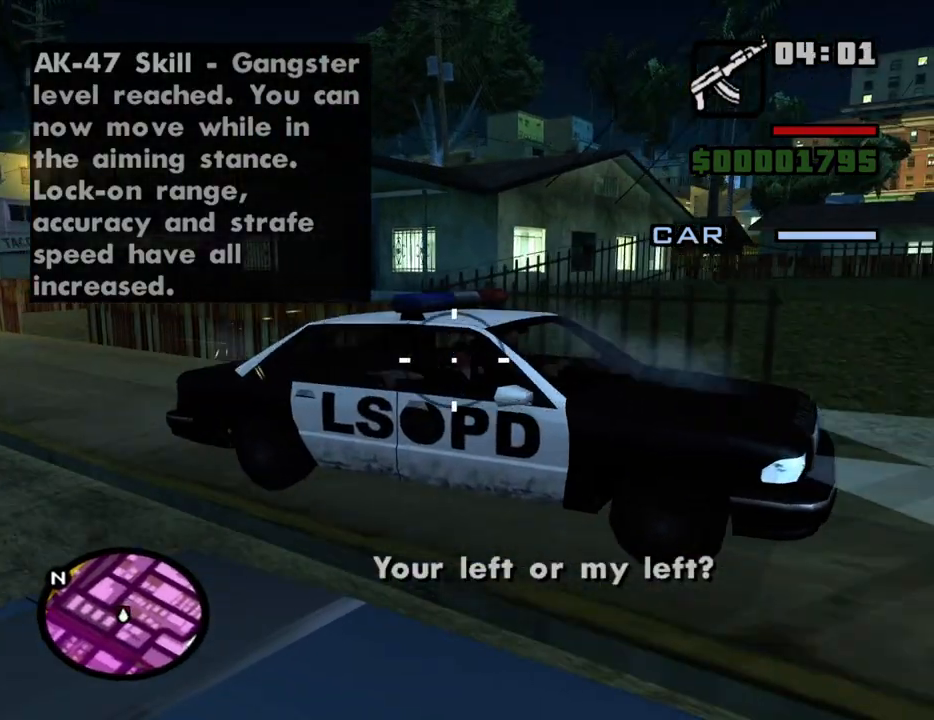
{"keys": [], "mouse": ["left"], "events": []}
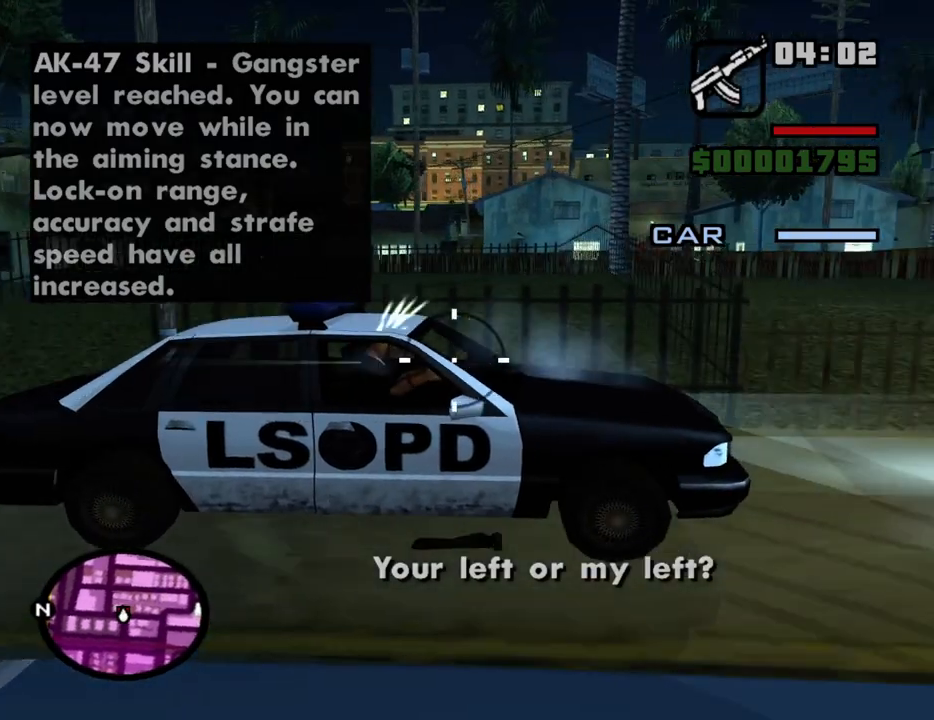
{"keys": [], "mouse": ["left"], "events": []}
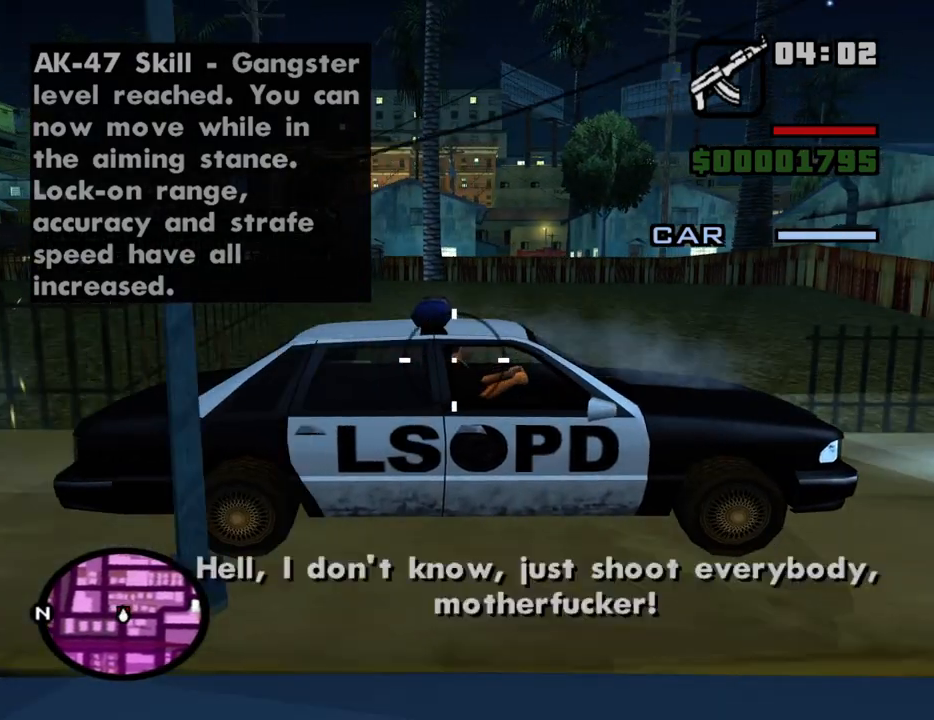
{"keys": [], "mouse": ["left"], "events": []}
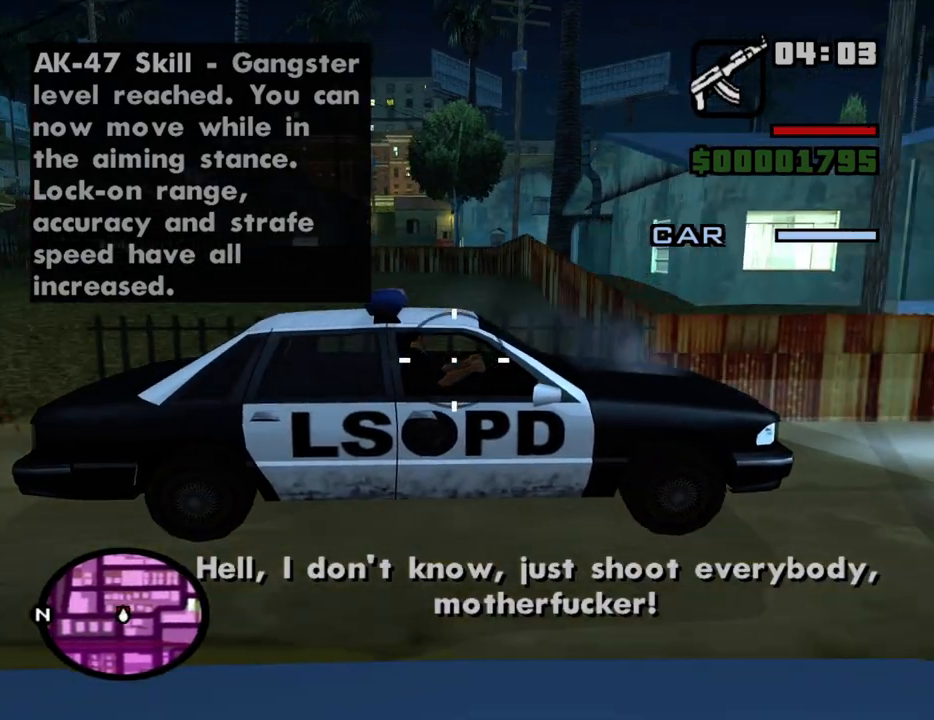
{"keys": [], "mouse": ["left"], "events": []}
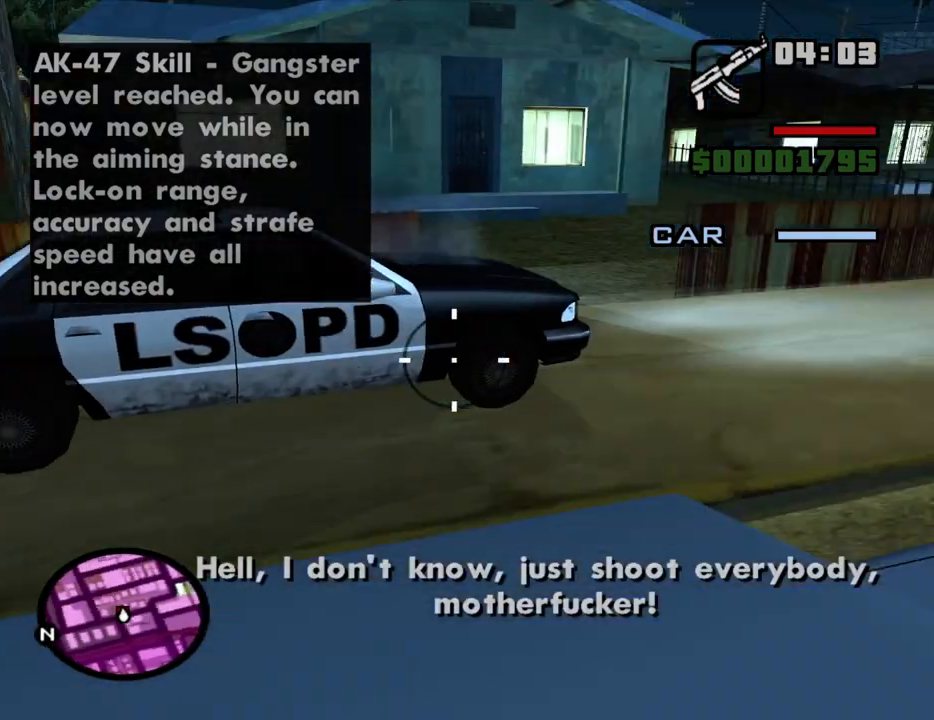
{"keys": [], "mouse": ["left"], "events": []}
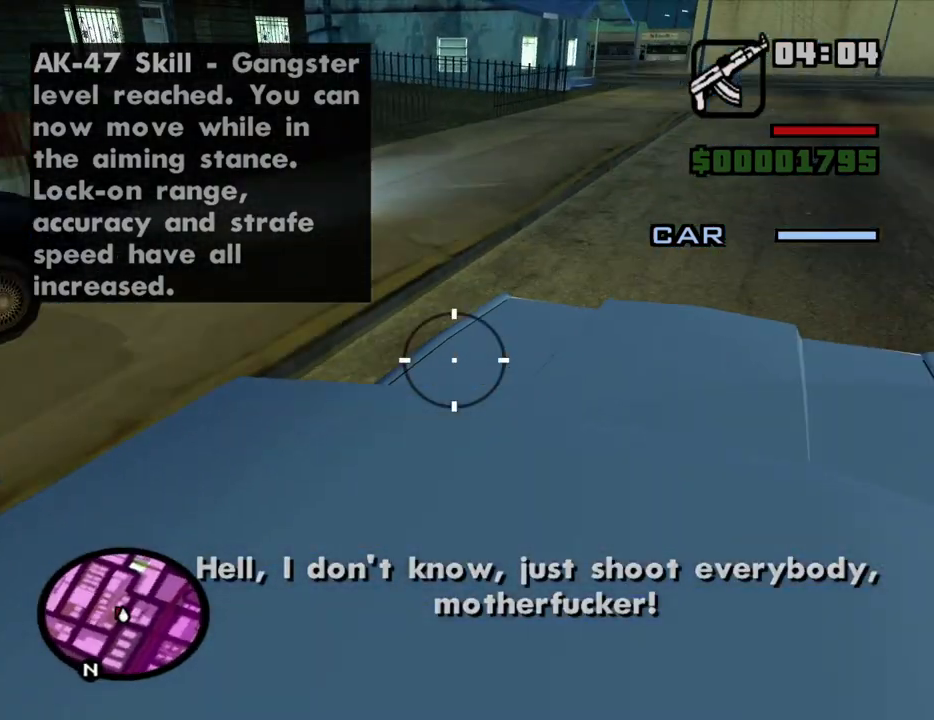
{"keys": [], "mouse": ["left"], "events": []}
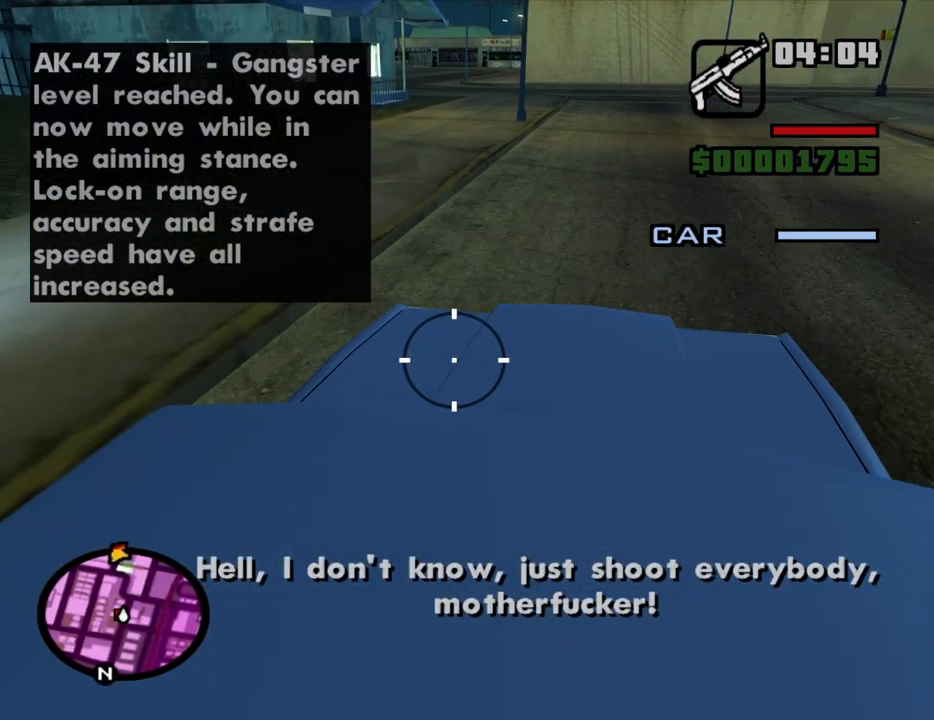
{"keys": [], "mouse": ["left"], "events": []}